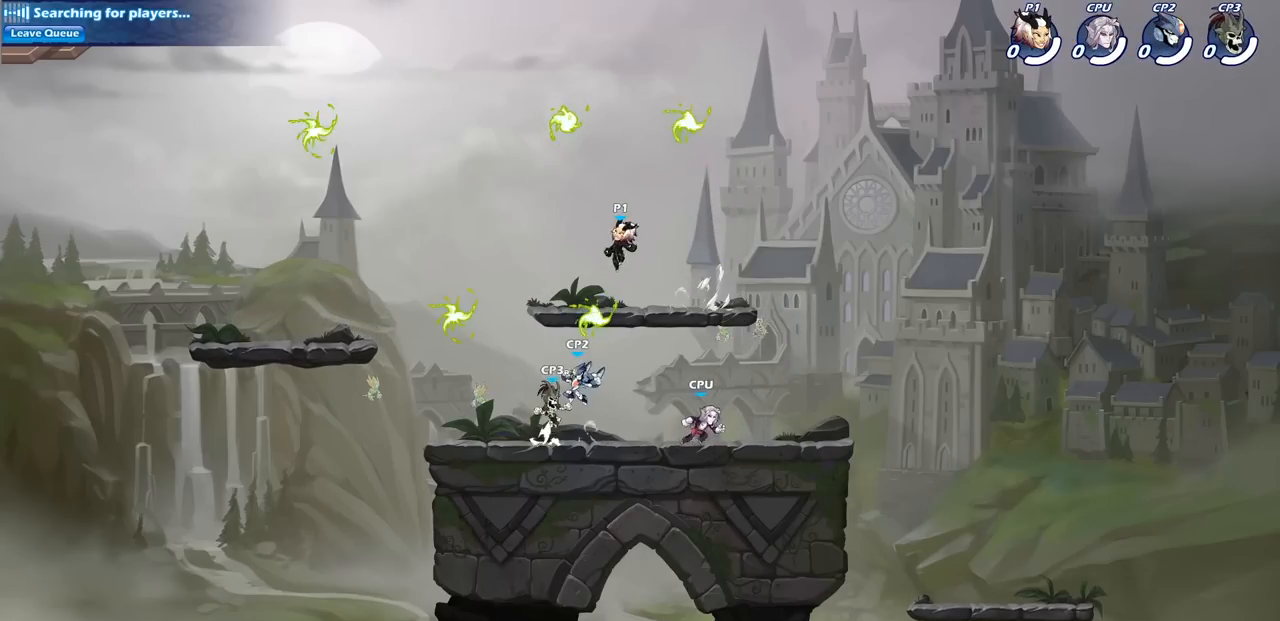
Gameplay with a controller (PlayStation layout); each line is a JSON object with the inputs held at the frame after it. "events" lists button and stick changes between this image and that frame as [ms after this image, input, new state], when the widget could be followed in between.
{"buttons": [], "left_stick": "down-left", "right_stick": "center", "events": [[33, "CROSS", "down"], [33, "left_stick", "right"], [100, "CROSS", "up"], [233, "left_stick", "up-left"], [333, "R1", "down"], [417, "left_stick", "down-left"], [467, "R1", "up"]]}
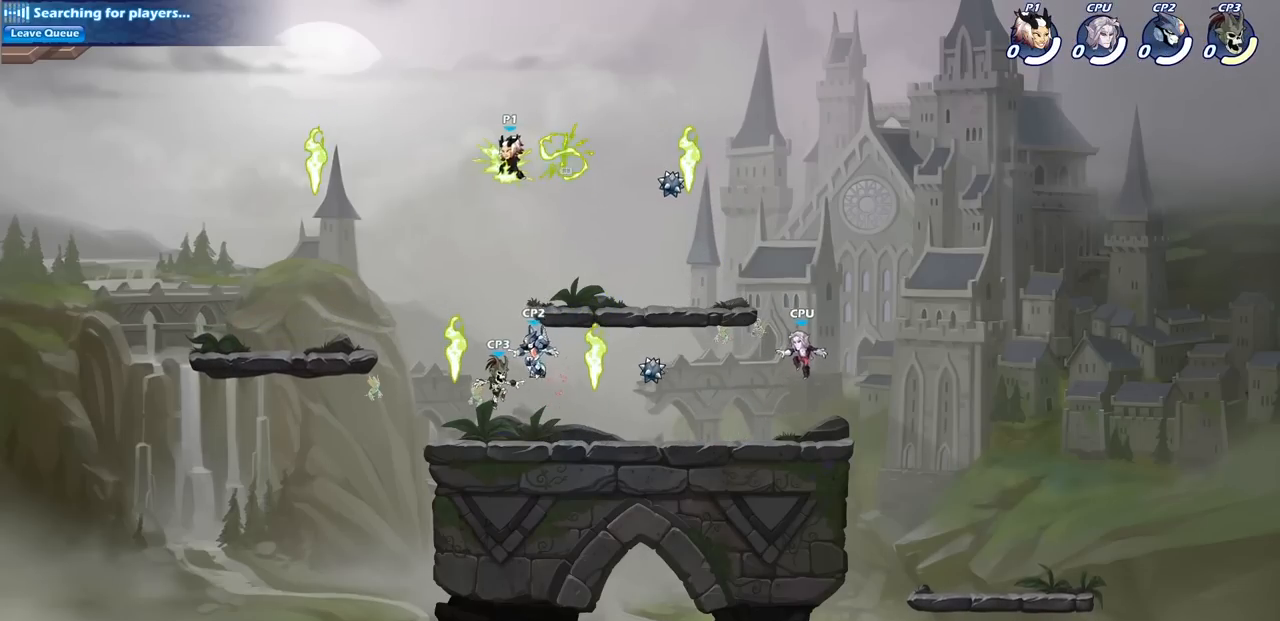
{"buttons": ["SQUARE"], "left_stick": "down", "right_stick": "center", "events": [[100, "left_stick", "down-right"], [250, "left_stick", "down"], [400, "SQUARE", "down"]]}
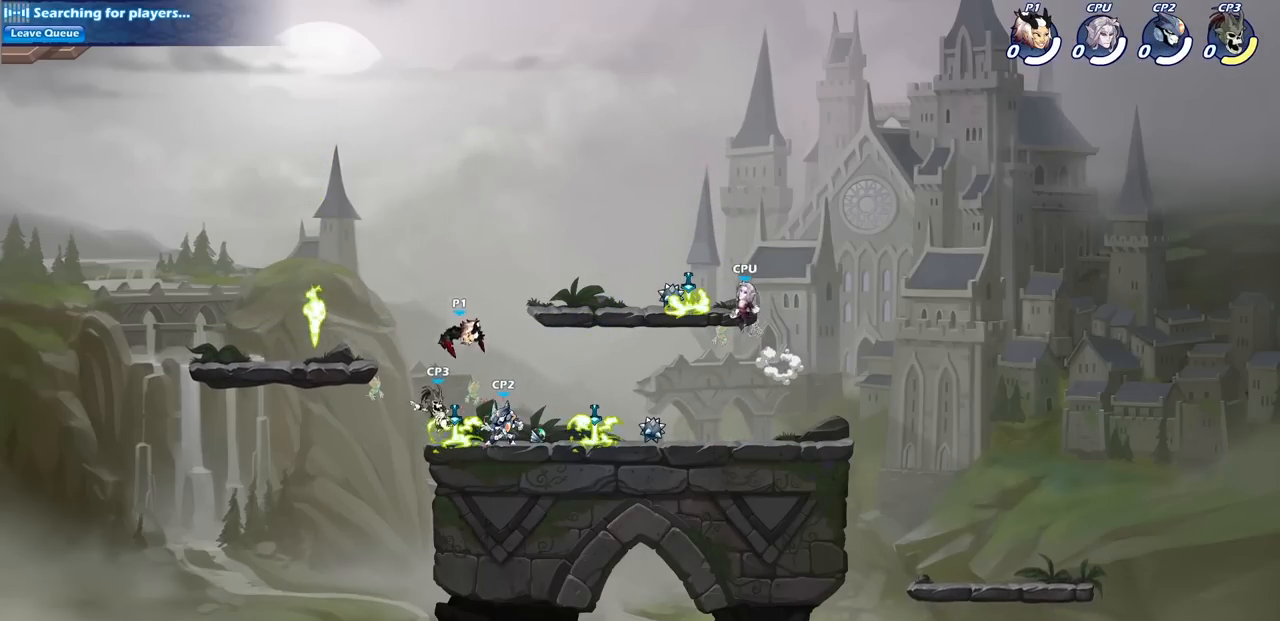
{"buttons": [], "left_stick": "center", "right_stick": "center", "events": [[67, "SQUARE", "up"], [217, "left_stick", "center"], [350, "SQUARE", "down"], [450, "SQUARE", "up"]]}
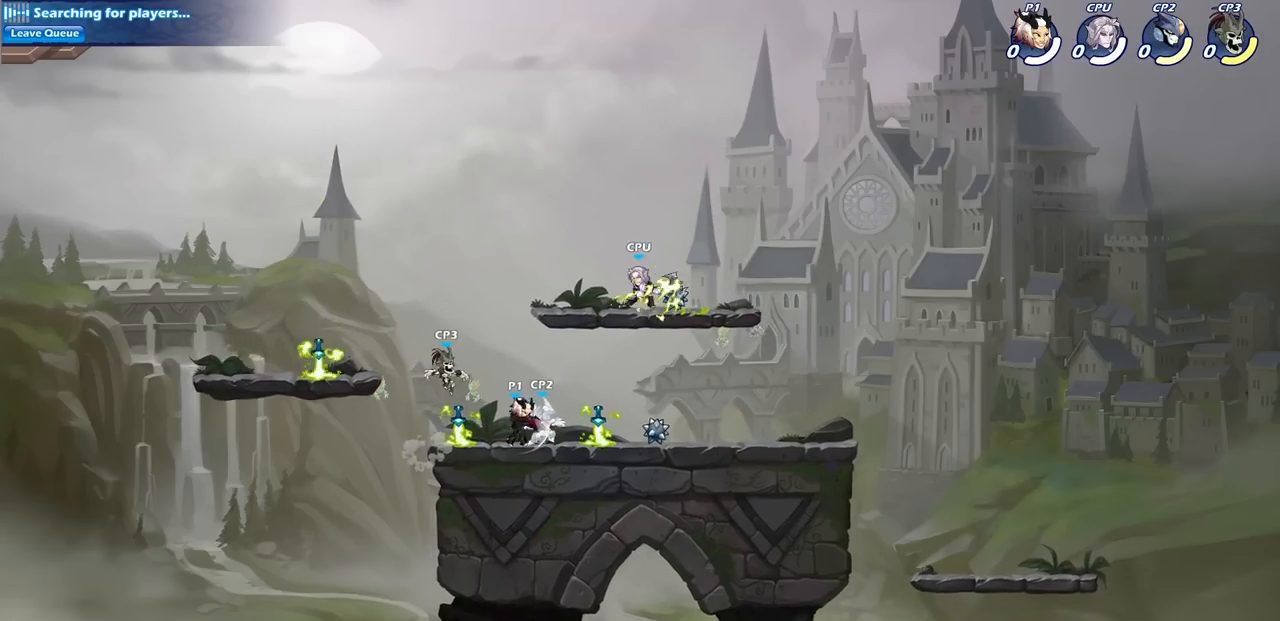
{"buttons": [], "left_stick": "down", "right_stick": "center", "events": [[50, "SQUARE", "down"], [133, "SQUARE", "up"], [200, "SQUARE", "down"], [300, "SQUARE", "up"], [483, "left_stick", "down"]]}
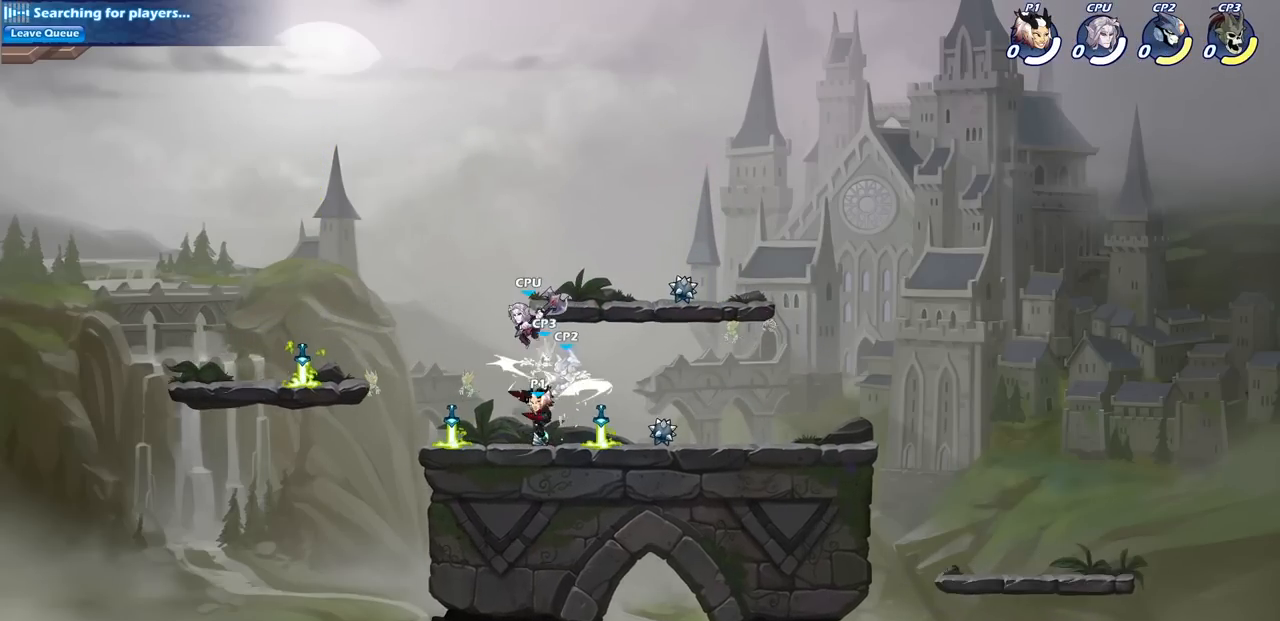
{"buttons": ["CROSS", "SQUARE"], "left_stick": "center", "right_stick": "center", "events": [[50, "SQUARE", "down"], [183, "SQUARE", "up"], [217, "left_stick", "center"], [433, "CROSS", "down"], [483, "SQUARE", "down"]]}
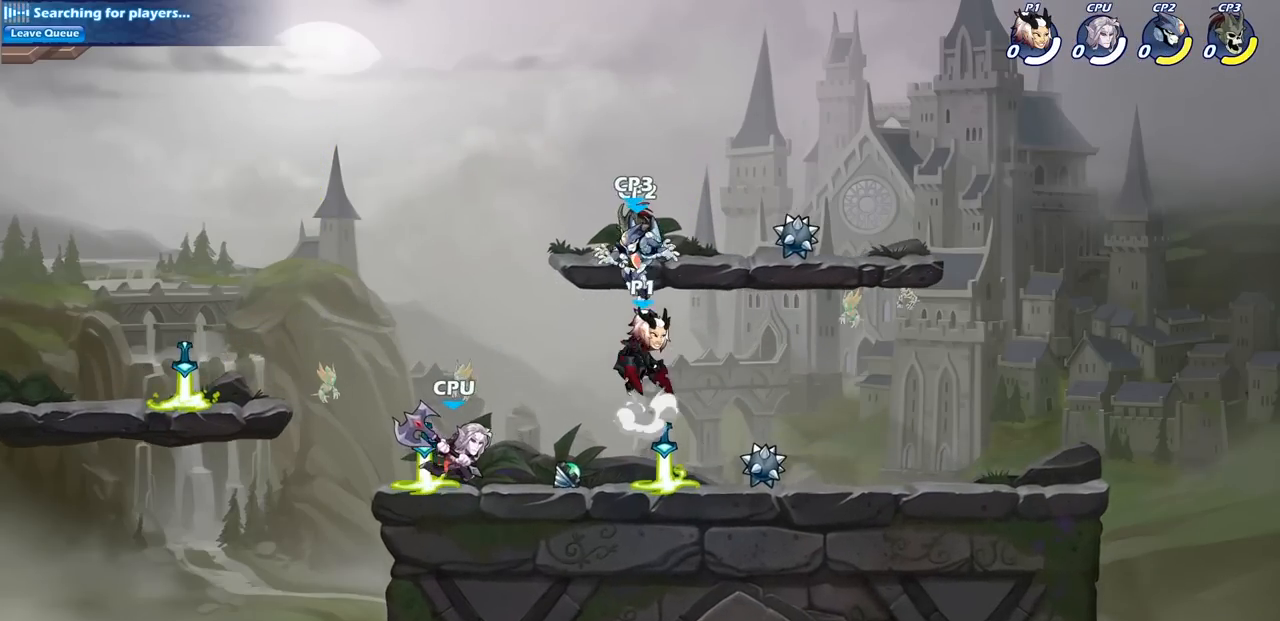
{"buttons": ["CROSS"], "left_stick": "center", "right_stick": "center", "events": [[17, "CROSS", "up"], [100, "SQUARE", "up"], [500, "CROSS", "down"]]}
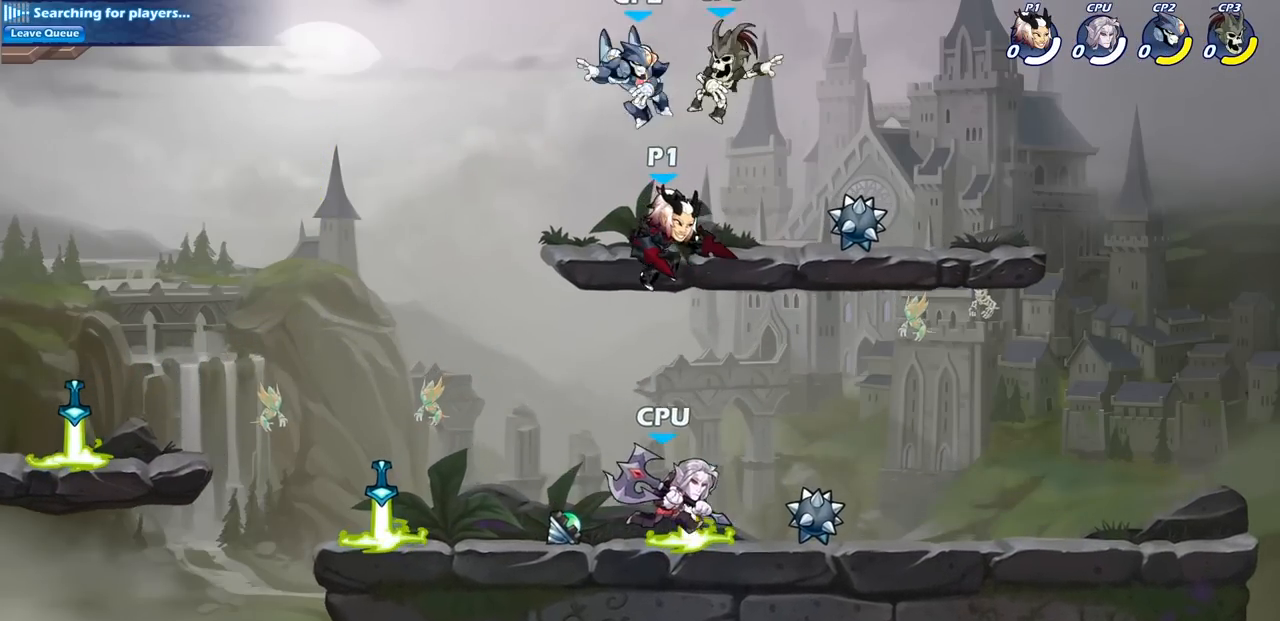
{"buttons": [], "left_stick": "center", "right_stick": "center", "events": [[117, "CROSS", "up"], [183, "R1", "down"], [183, "R2", "down"], [217, "CIRCLE", "down"], [333, "CIRCLE", "up"], [350, "R1", "up"], [350, "R2", "up"]]}
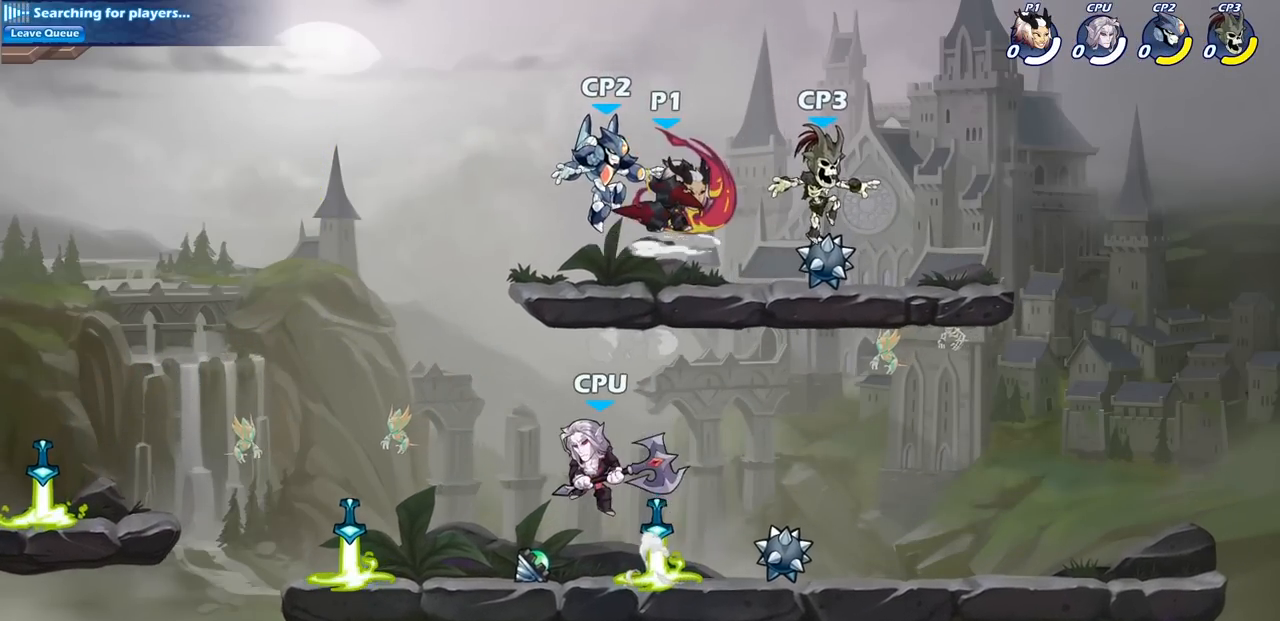
{"buttons": [], "left_stick": "center", "right_stick": "center", "events": []}
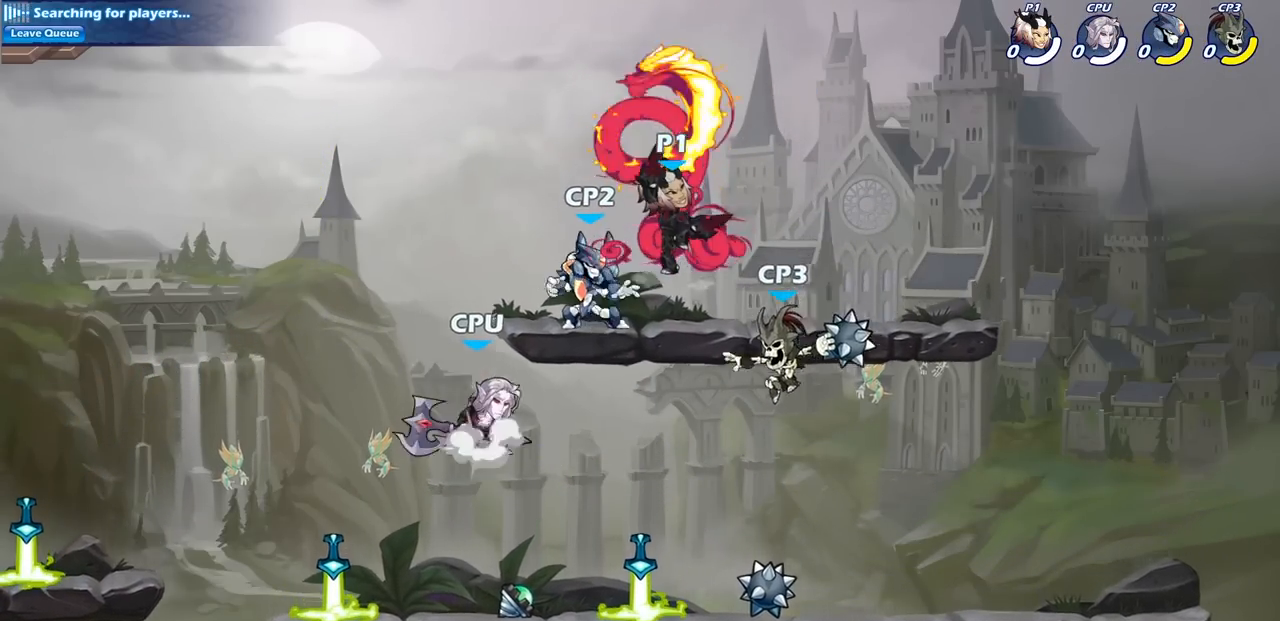
{"buttons": [], "left_stick": "right", "right_stick": "center", "events": [[33, "left_stick", "right"]]}
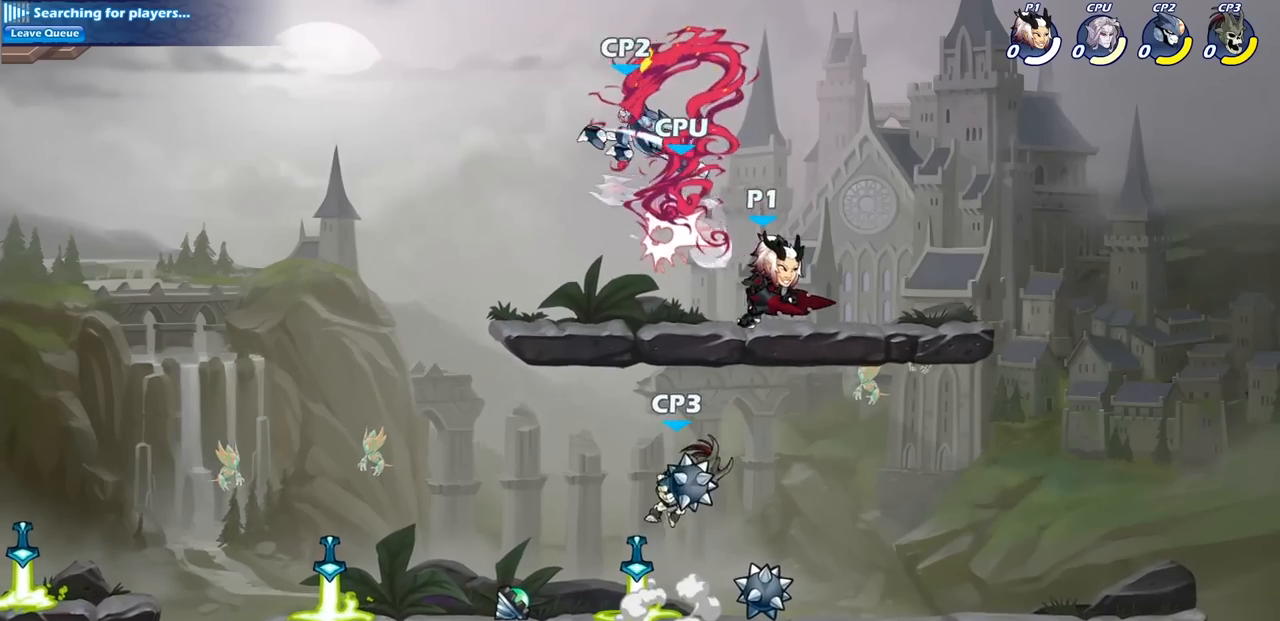
{"buttons": ["L1"], "left_stick": "center", "right_stick": "center", "events": [[117, "left_stick", "up-left"], [267, "SQUARE", "down"], [383, "SQUARE", "up"], [383, "left_stick", "center"], [433, "L1", "down"], [450, "L1", "up"], [500, "L1", "down"]]}
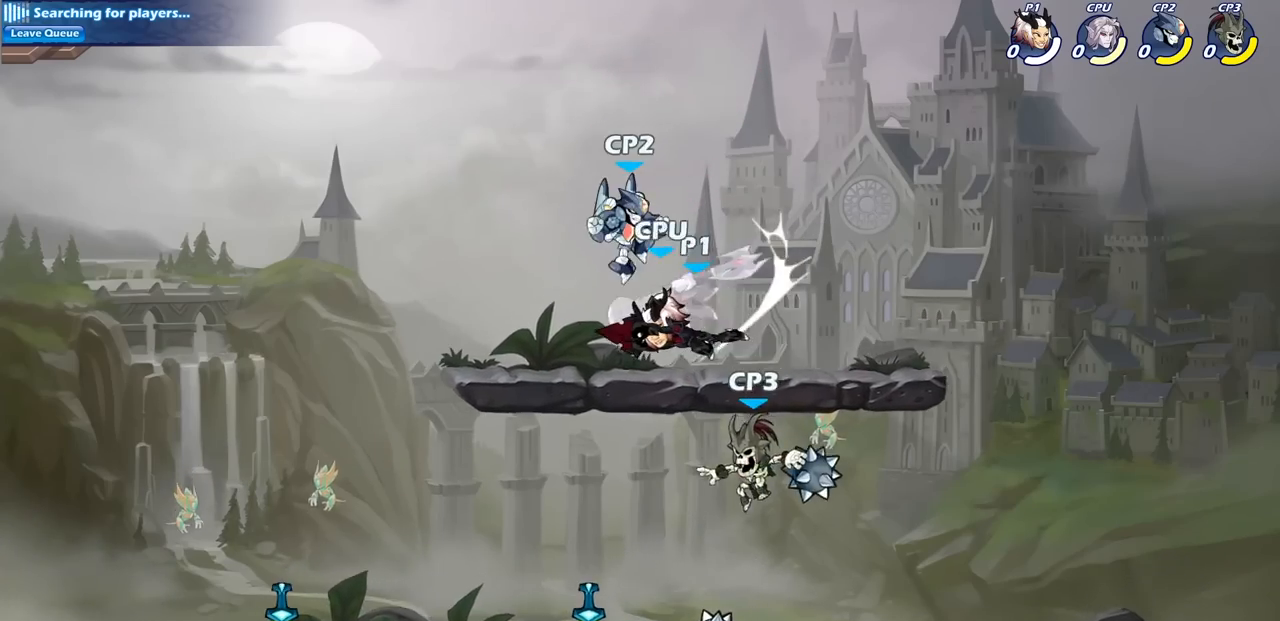
{"buttons": [], "left_stick": "down", "right_stick": "center", "events": [[17, "L1", "up"], [267, "left_stick", "down"], [317, "SQUARE", "down"], [433, "SQUARE", "up"]]}
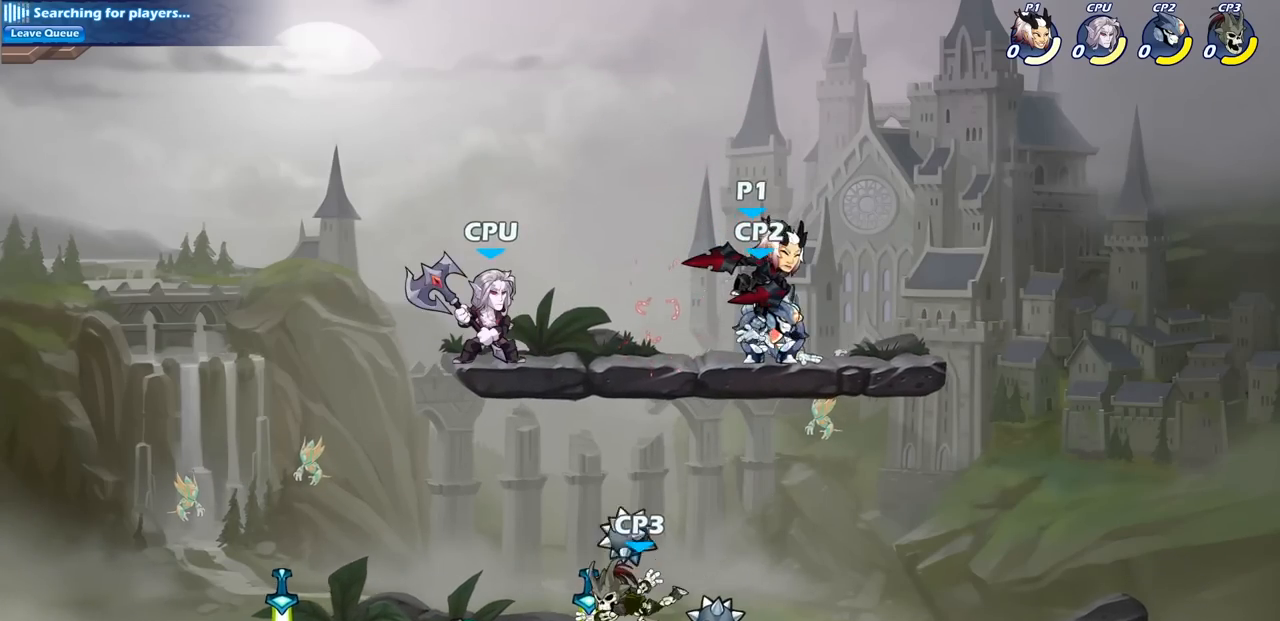
{"buttons": [], "left_stick": "center", "right_stick": "center", "events": [[17, "left_stick", "center"], [250, "SQUARE", "down"], [367, "SQUARE", "up"]]}
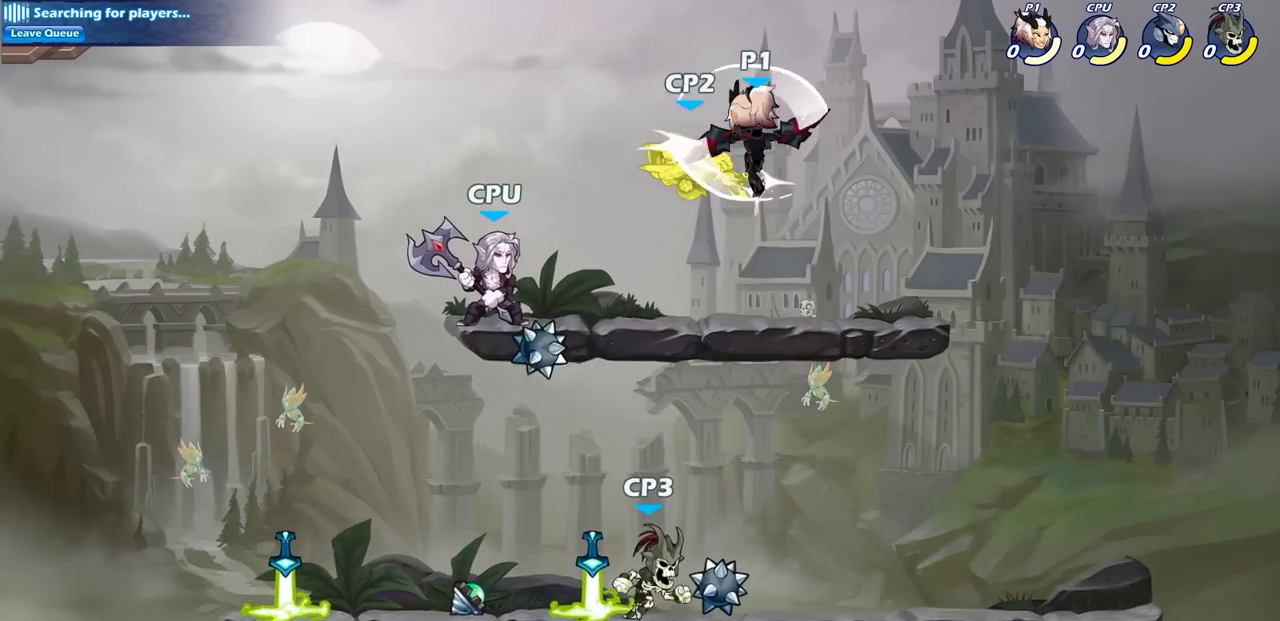
{"buttons": [], "left_stick": "left", "right_stick": "center", "events": [[200, "left_stick", "right"], [300, "left_stick", "left"]]}
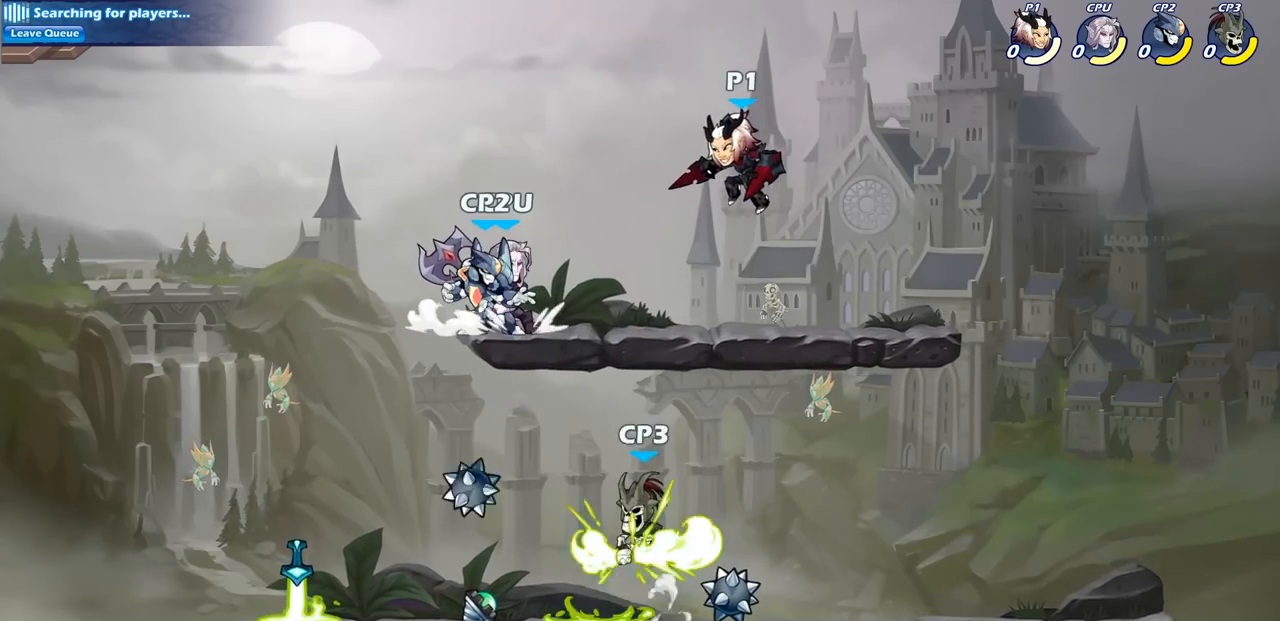
{"buttons": [], "left_stick": "center", "right_stick": "center"}
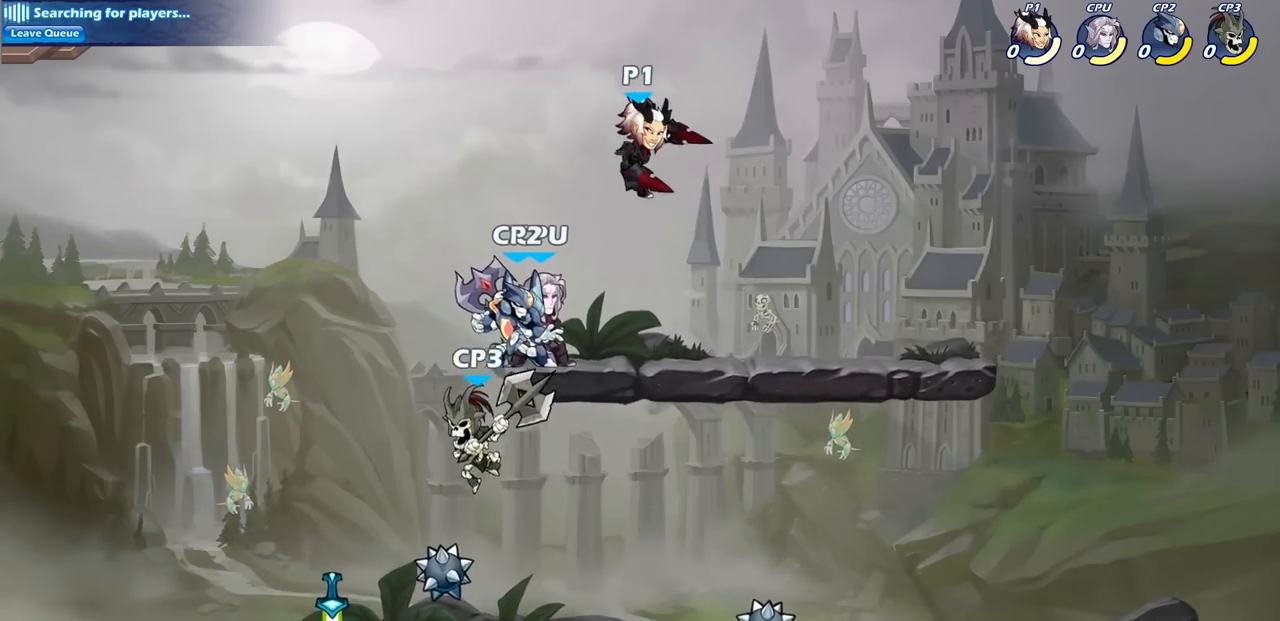
{"buttons": [], "left_stick": "center", "right_stick": "center", "events": [[117, "SQUARE", "down"], [250, "SQUARE", "up"]]}
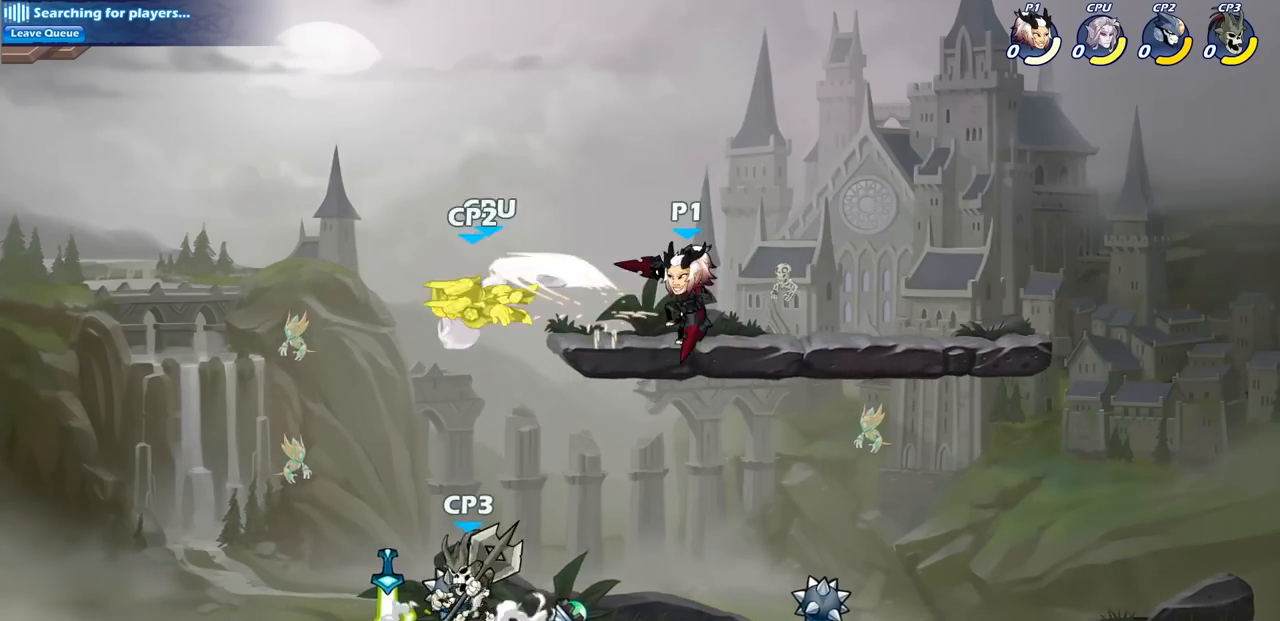
{"buttons": [], "left_stick": "down-left", "right_stick": "center", "events": [[167, "left_stick", "left"], [267, "R1", "down"], [267, "R2", "down"], [400, "left_stick", "down-left"], [417, "R1", "up"], [417, "R2", "up"]]}
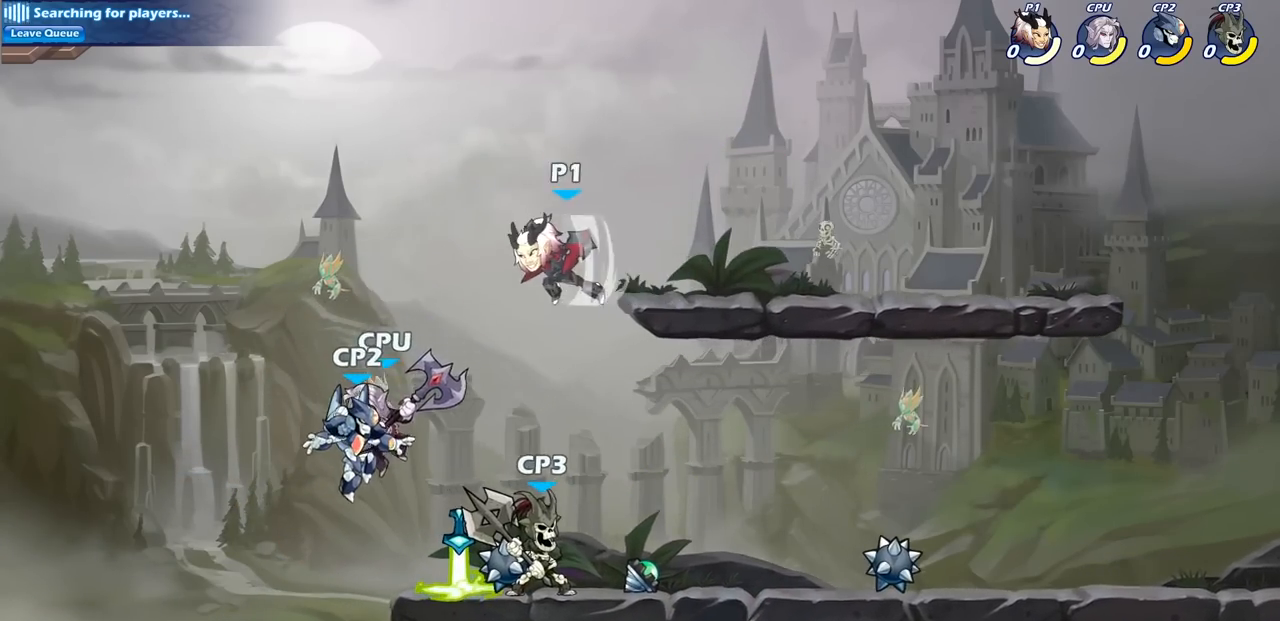
{"buttons": [], "left_stick": "center", "right_stick": "center", "events": [[17, "left_stick", "down-right"], [250, "SQUARE", "down"], [383, "SQUARE", "up"], [383, "left_stick", "center"]]}
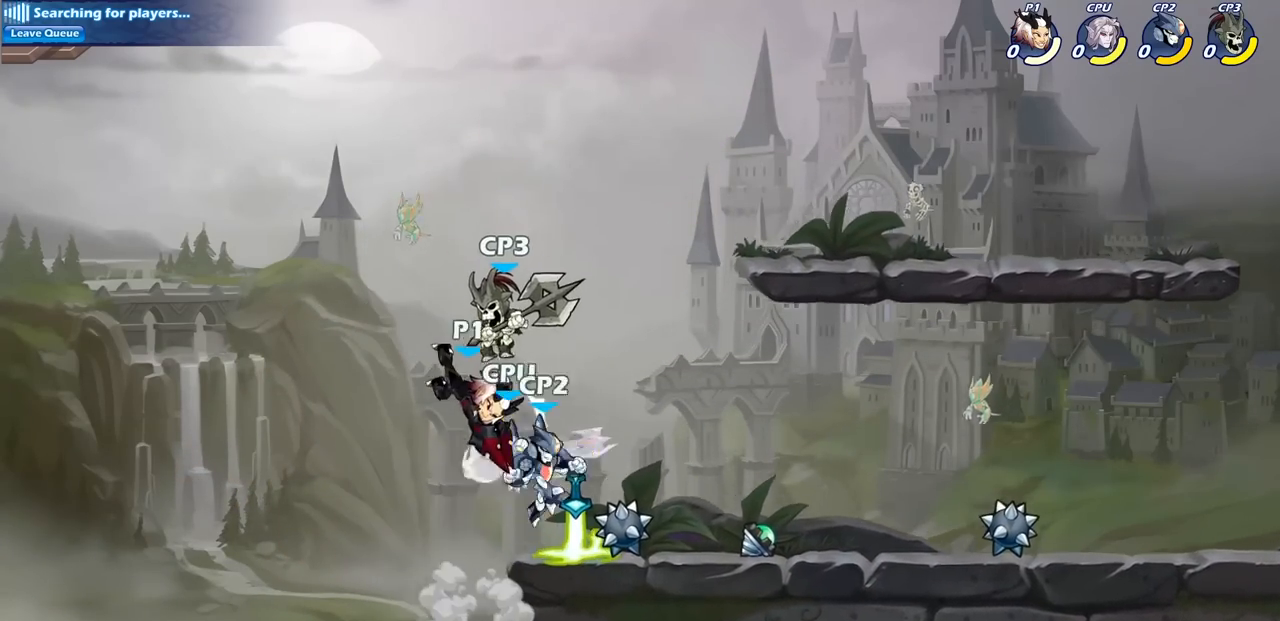
{"buttons": [], "left_stick": "center", "right_stick": "center", "events": [[400, "SQUARE", "down"], [500, "SQUARE", "up"]]}
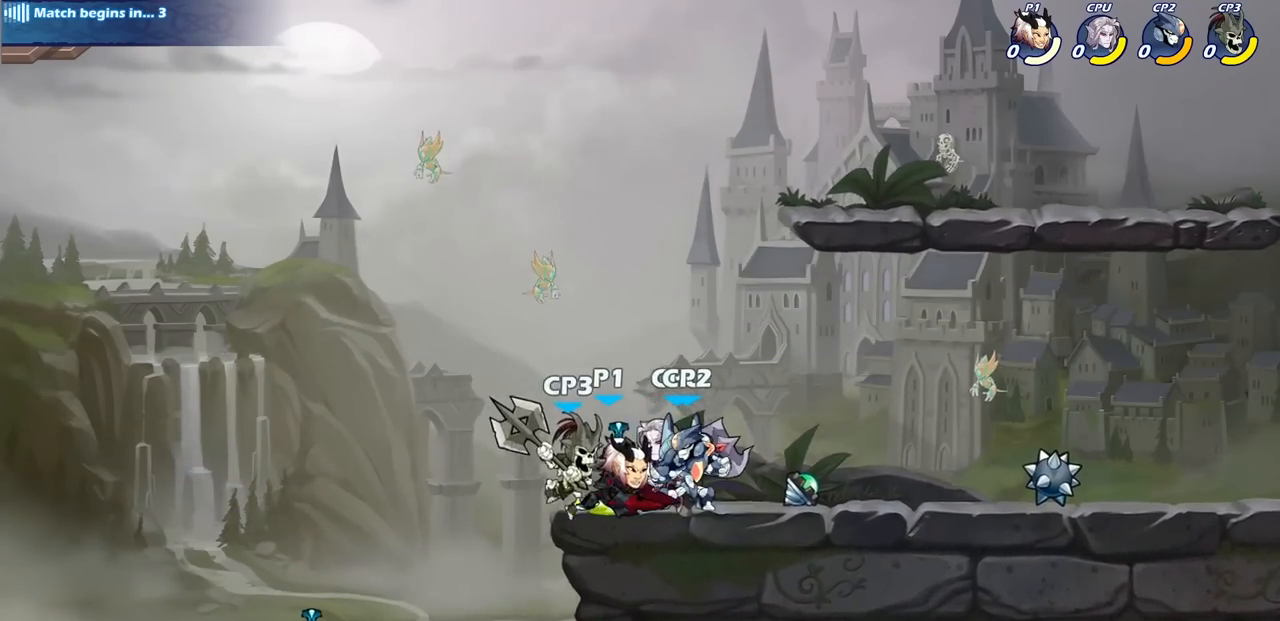
{"buttons": [], "left_stick": "center", "right_stick": "center", "events": [[83, "SQUARE", "down"], [183, "SQUARE", "up"], [267, "SQUARE", "down"], [367, "SQUARE", "up"]]}
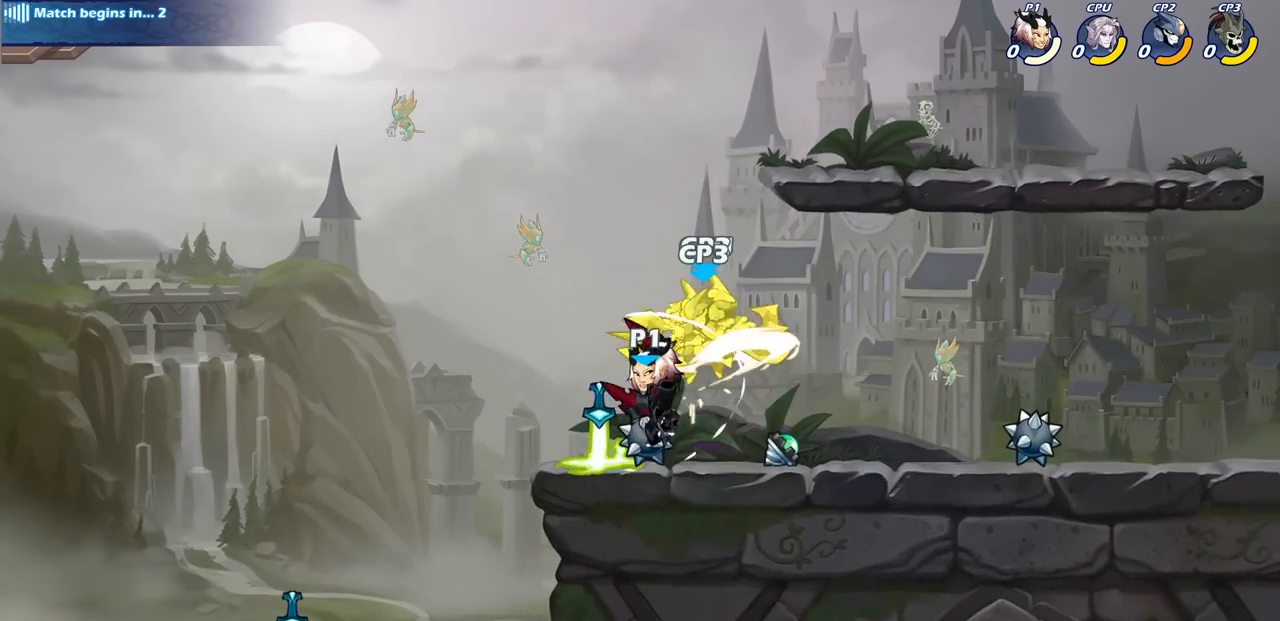
{"buttons": ["CROSS"], "left_stick": "center", "right_stick": "center", "events": [[67, "left_stick", "down"], [133, "SQUARE", "down"], [250, "SQUARE", "up"], [300, "left_stick", "center"], [483, "CROSS", "down"]]}
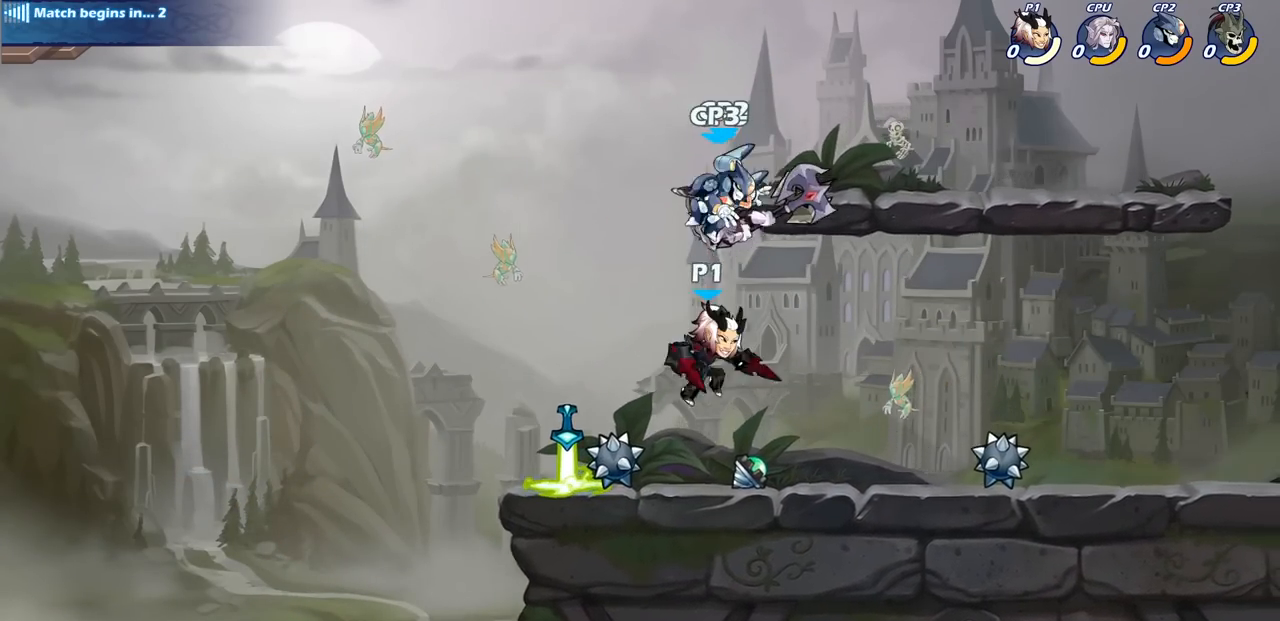
{"buttons": [], "left_stick": "center", "right_stick": "center", "events": [[117, "CROSS", "up"], [183, "R1", "down"], [183, "R2", "down"], [217, "CIRCLE", "down"], [250, "R1", "up"], [333, "CIRCLE", "up"], [333, "R2", "up"]]}
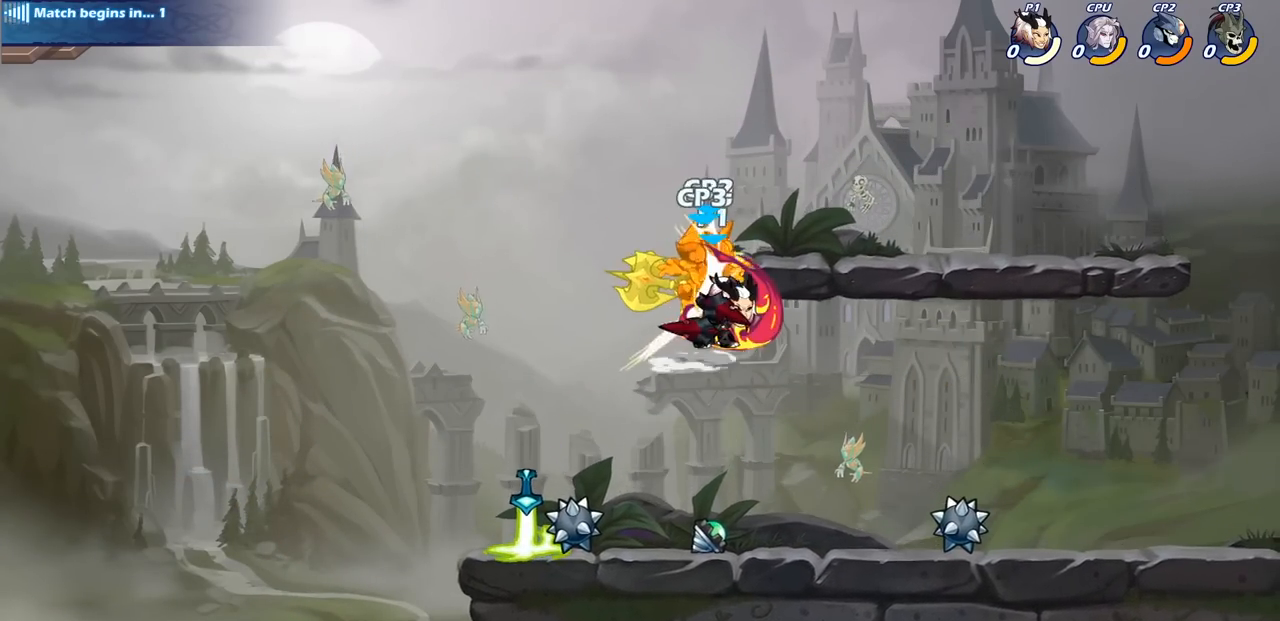
{"buttons": [], "left_stick": "up", "right_stick": "center", "events": [[433, "left_stick", "up"]]}
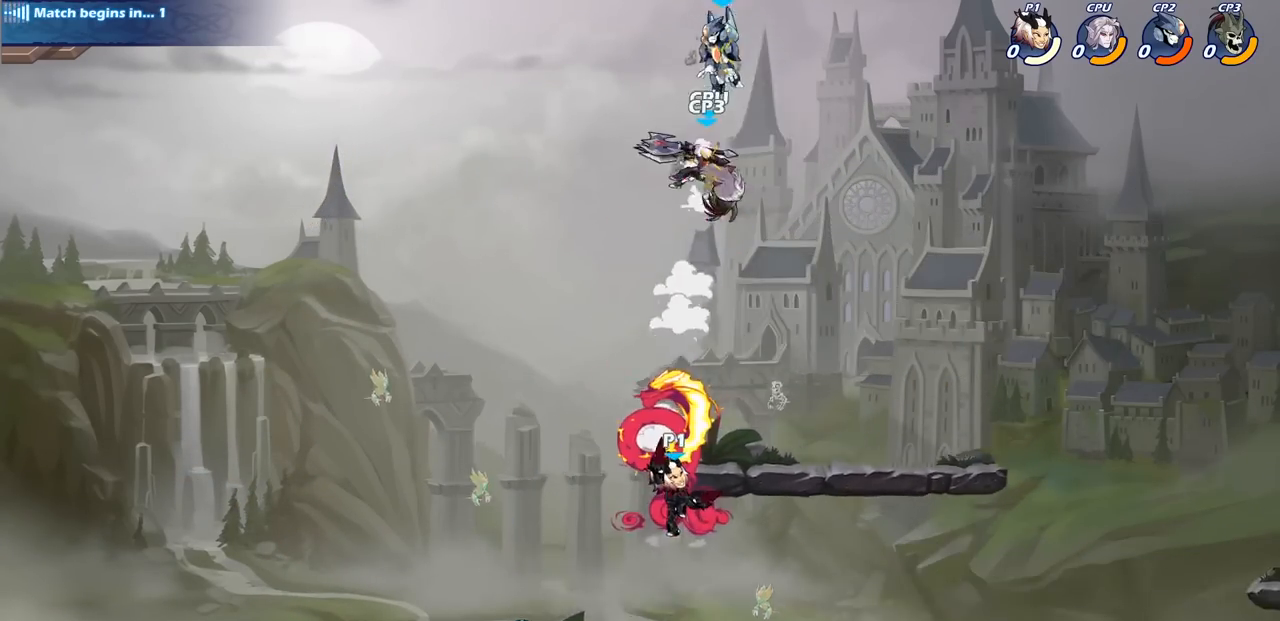
{"buttons": [], "left_stick": "up", "right_stick": "center", "events": [[50, "R2", "down"], [400, "R2", "up"]]}
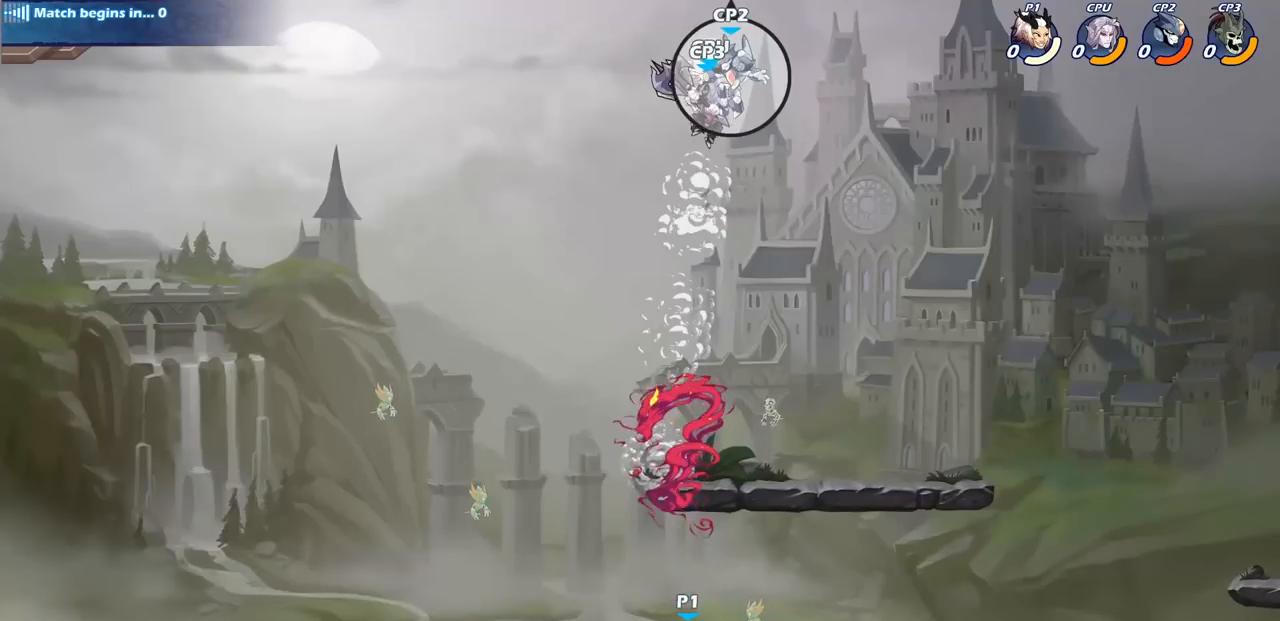
{"buttons": [], "left_stick": "center", "right_stick": "center", "events": [[17, "CROSS", "down"], [67, "left_stick", "center"], [167, "CROSS", "up"], [267, "CROSS", "down"], [383, "CIRCLE", "down"], [400, "CROSS", "up"], [500, "CIRCLE", "up"]]}